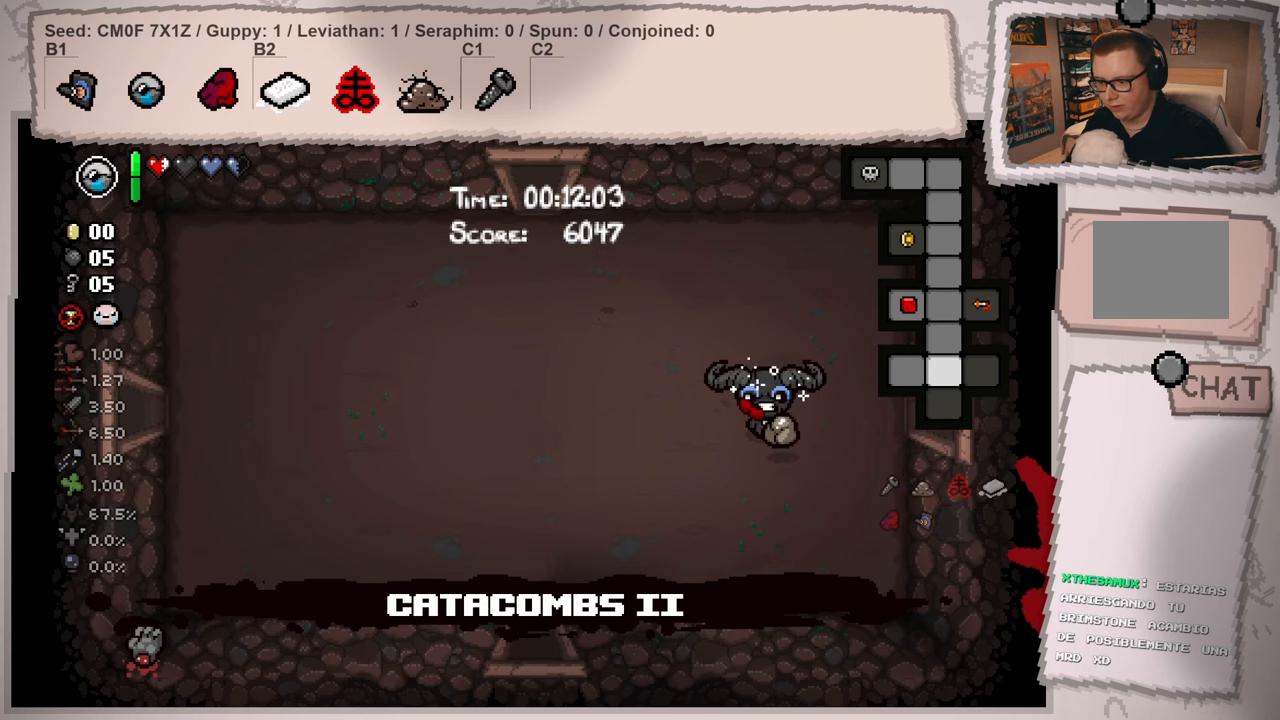
Gameplay with a controller (Xbox layout); each line is a JSON object with the inputs held at the frame after it. "events" lists button and stick changes between this image and that frame as [ms after this image, input, new state], when the widget could be followed in between. Not read: L3 R3.
{"buttons": ["L2"], "left_stick": "right", "right_stick": "center", "events": [[217, "left_stick", "right"]]}
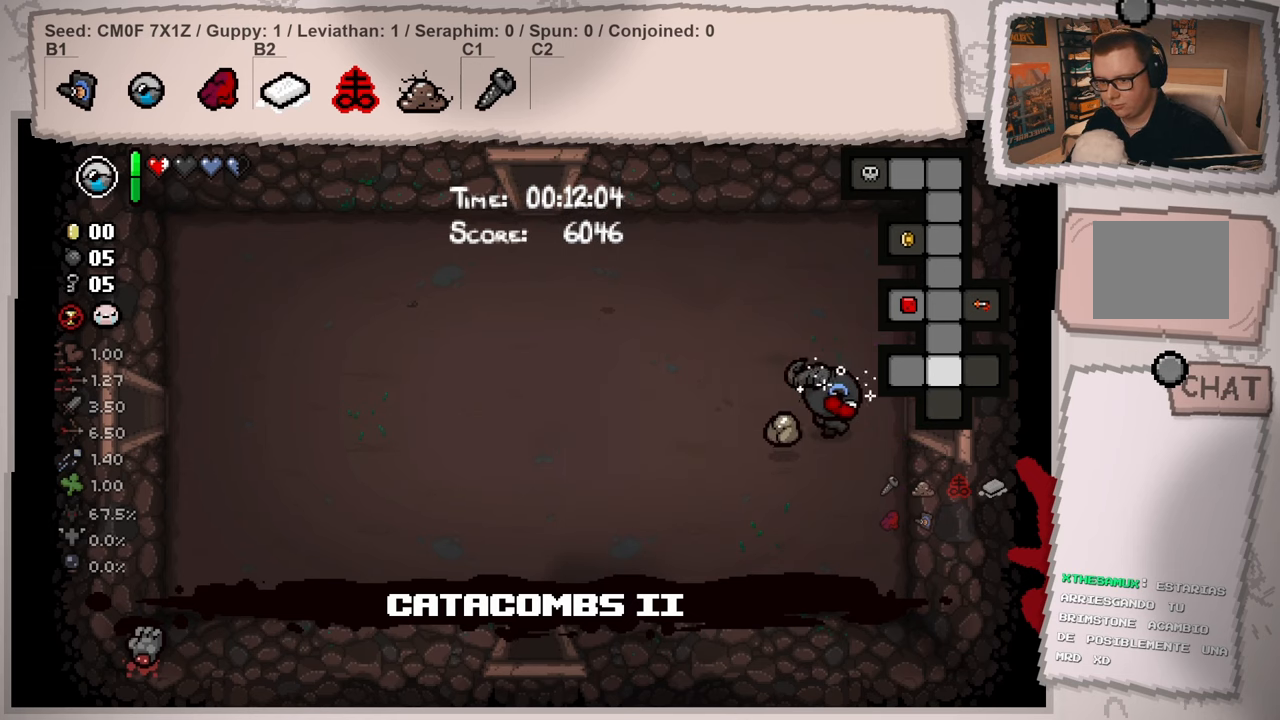
{"buttons": ["L2"], "left_stick": "center", "right_stick": "right", "events": [[333, "right_stick", "right"], [367, "left_stick", "center"]]}
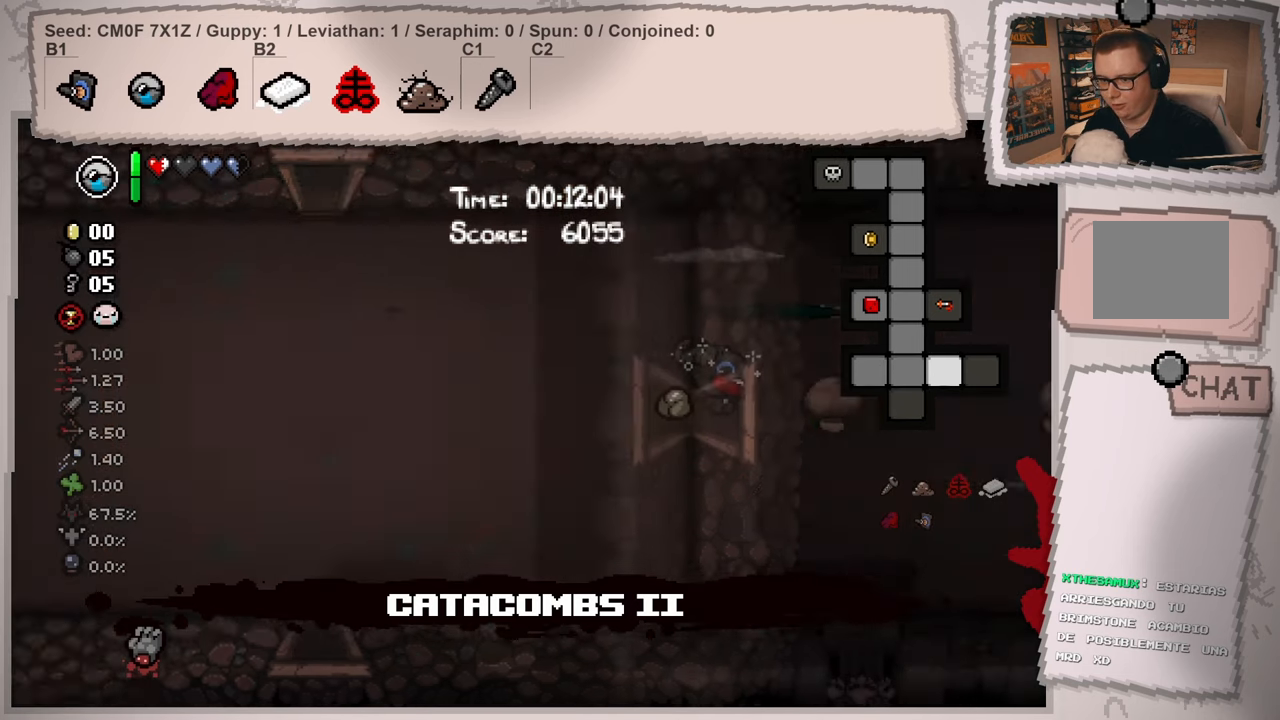
{"buttons": [], "left_stick": "center", "right_stick": "right", "events": [[400, "L2", "up"]]}
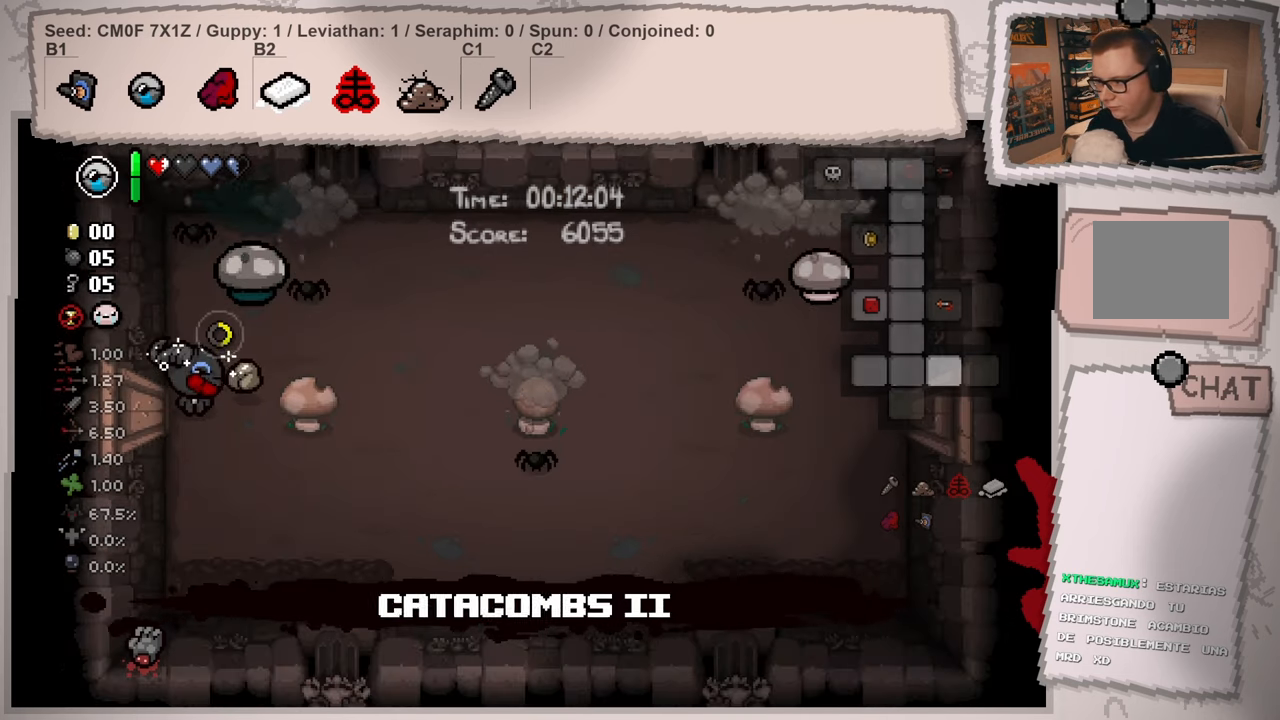
{"buttons": [], "left_stick": "down-right", "right_stick": "up-right", "events": [[100, "left_stick", "down"], [150, "left_stick", "down-right"], [283, "right_stick", "up-right"]]}
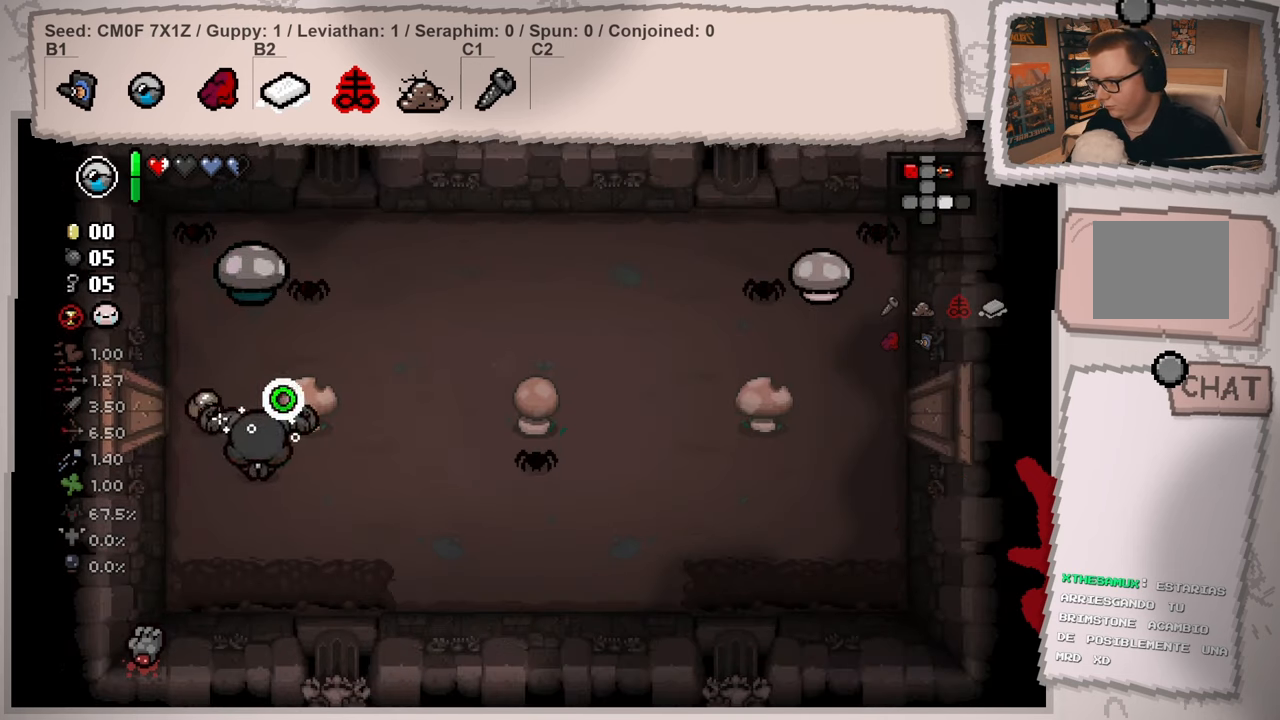
{"buttons": [], "left_stick": "center", "right_stick": "center", "events": [[83, "right_stick", "center"], [184, "left_stick", "down-left"], [367, "left_stick", "right"], [450, "left_stick", "center"]]}
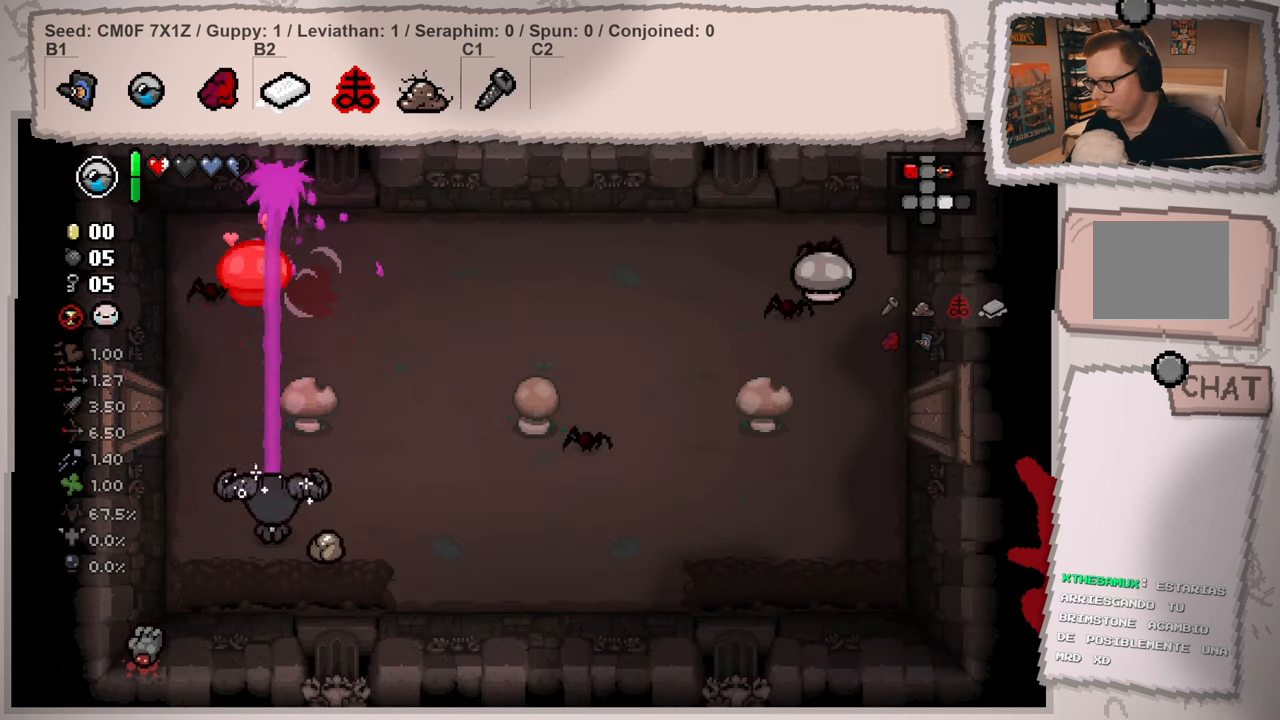
{"buttons": [], "left_stick": "right", "right_stick": "left", "events": [[116, "left_stick", "right"], [166, "right_stick", "left"], [266, "left_stick", "center"], [400, "left_stick", "right"]]}
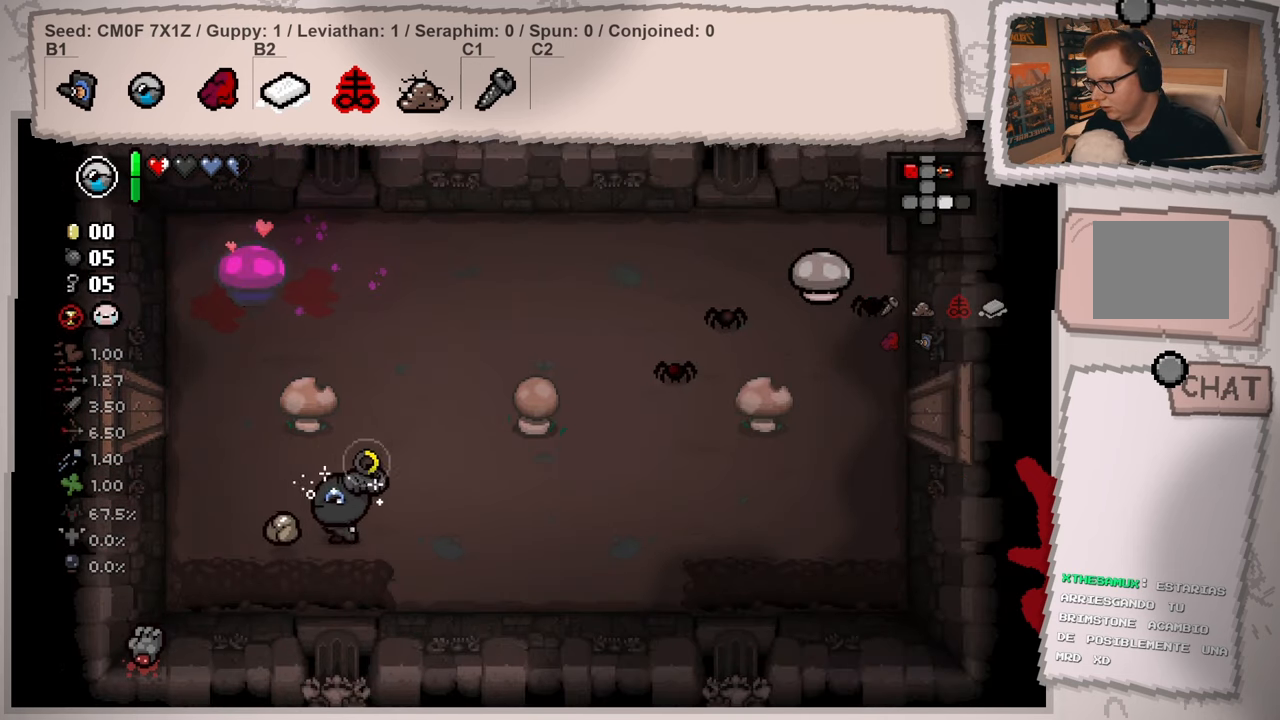
{"buttons": [], "left_stick": "left", "right_stick": "up", "events": [[17, "right_stick", "up-left"], [50, "left_stick", "down-left"], [150, "right_stick", "up"], [184, "left_stick", "left"], [284, "left_stick", "center"], [350, "left_stick", "left"]]}
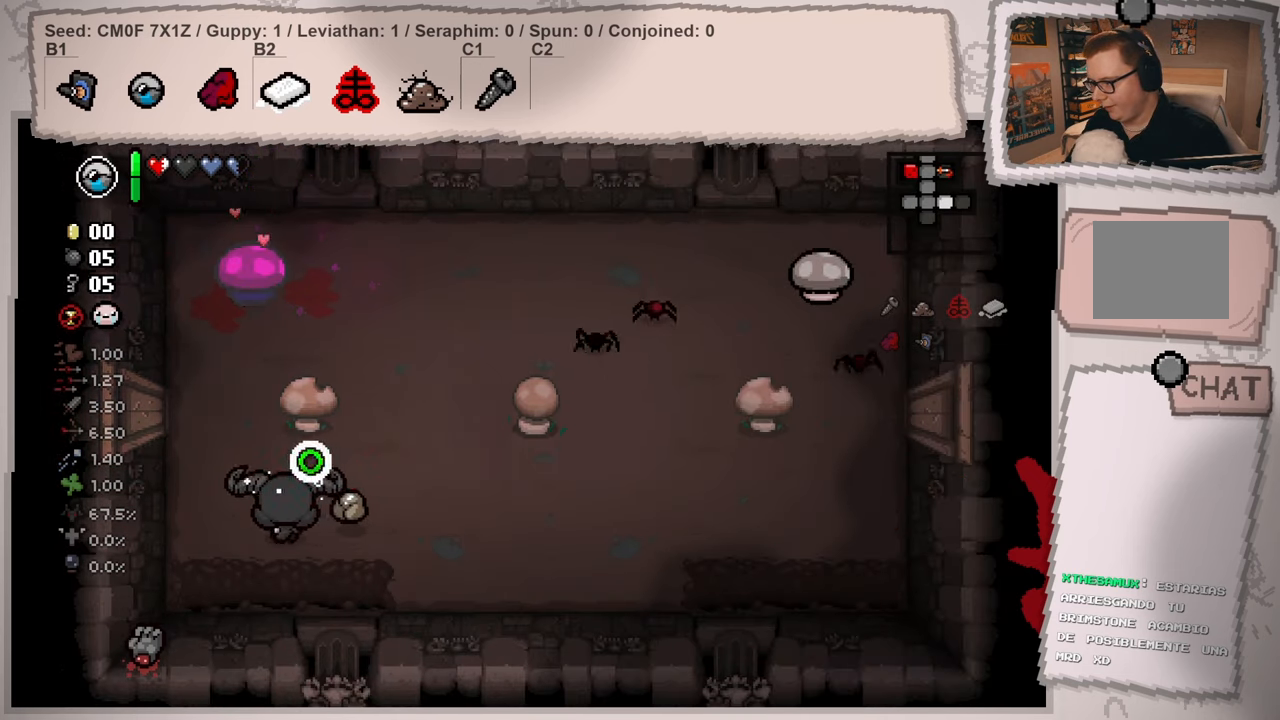
{"buttons": [], "left_stick": "center", "right_stick": "center", "events": [[33, "left_stick", "center"], [66, "right_stick", "center"]]}
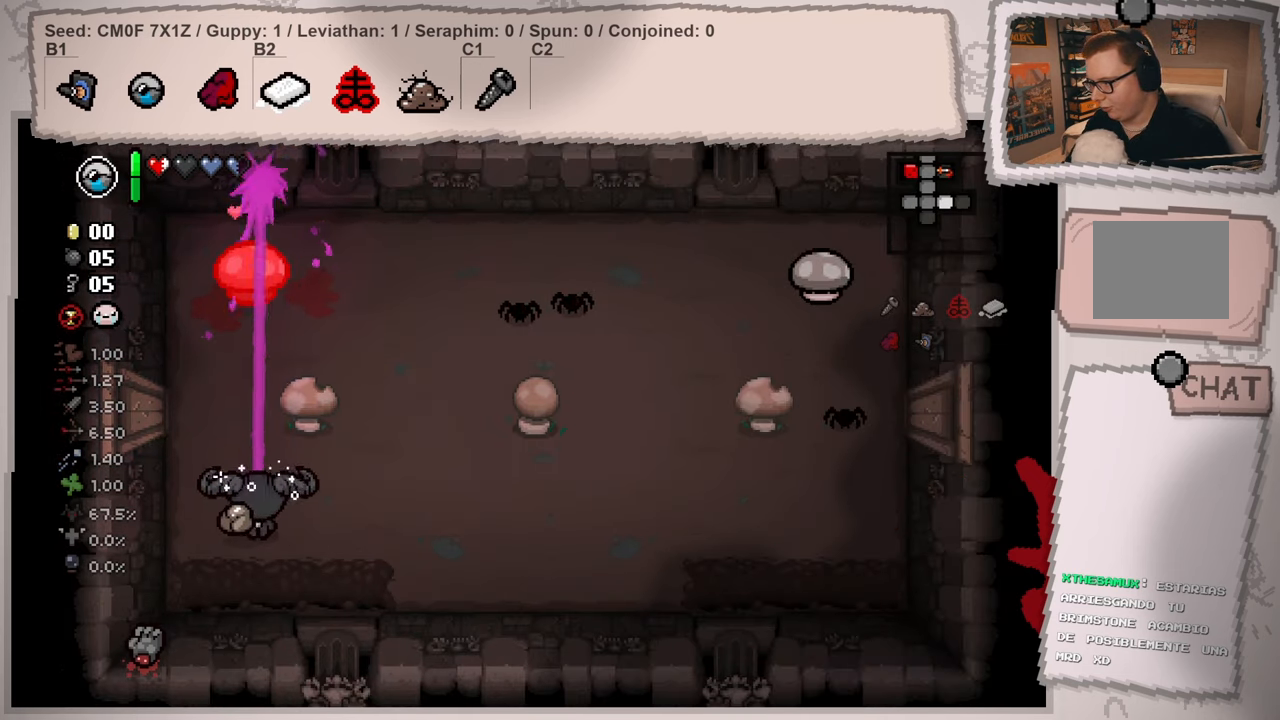
{"buttons": [], "left_stick": "right", "right_stick": "up", "events": [[134, "left_stick", "right"], [184, "right_stick", "up"], [267, "left_stick", "center"], [434, "left_stick", "right"]]}
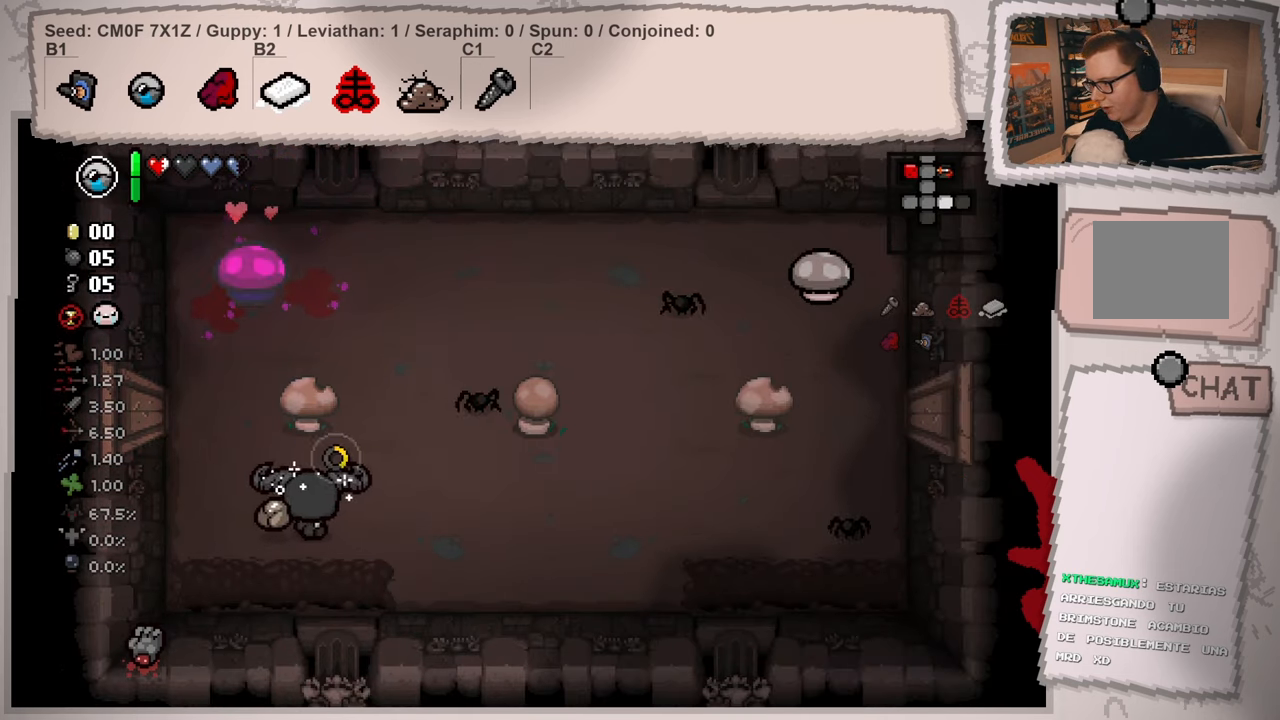
{"buttons": [], "left_stick": "left", "right_stick": "up", "events": [[33, "left_stick", "center"], [183, "left_stick", "left"], [300, "left_stick", "center"], [400, "left_stick", "left"]]}
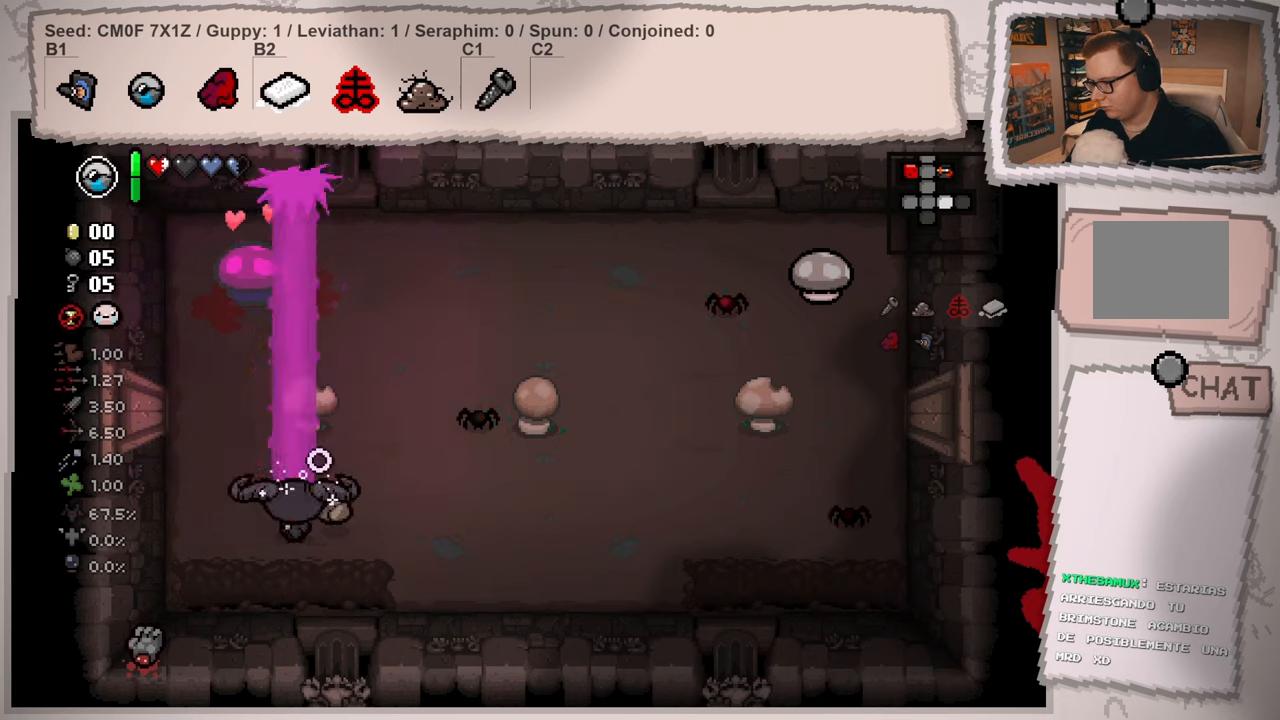
{"buttons": [], "left_stick": "center", "right_stick": "center", "events": [[17, "right_stick", "center"], [84, "left_stick", "center"], [234, "left_stick", "down-right"], [334, "left_stick", "center"]]}
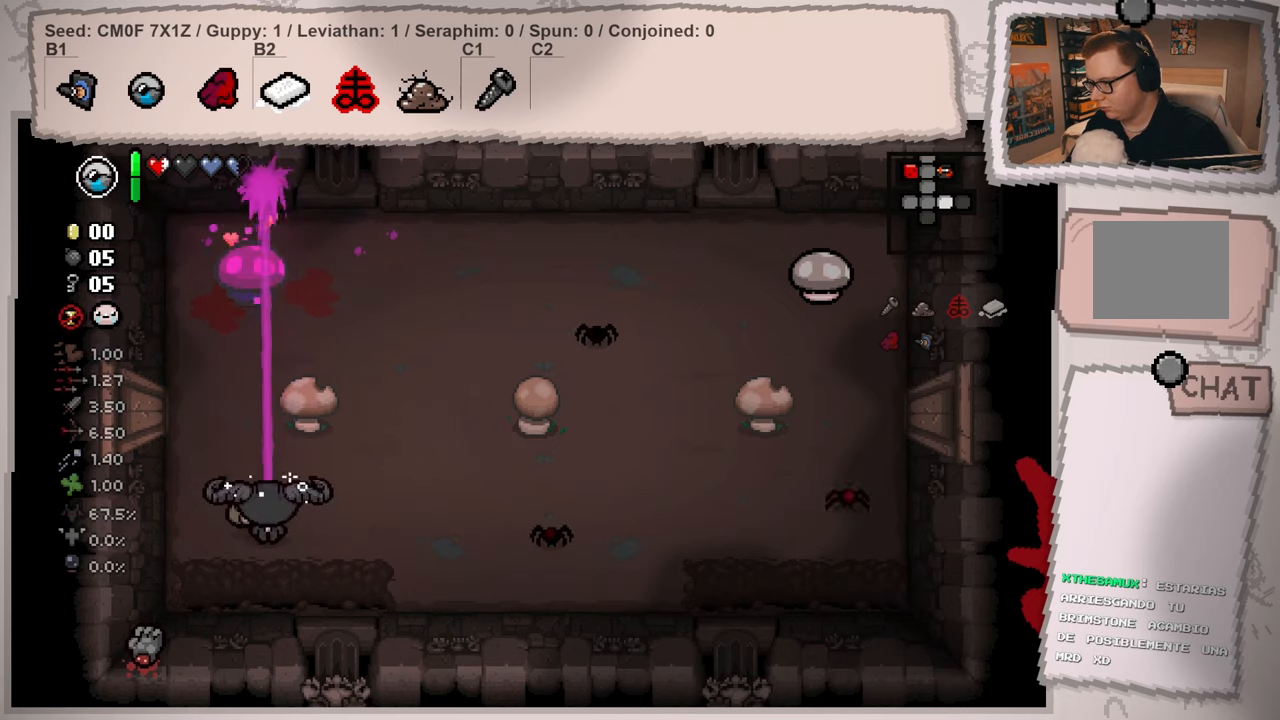
{"buttons": [], "left_stick": "right", "right_stick": "right", "events": [[150, "left_stick", "left"], [217, "right_stick", "right"], [267, "left_stick", "center"], [467, "left_stick", "right"]]}
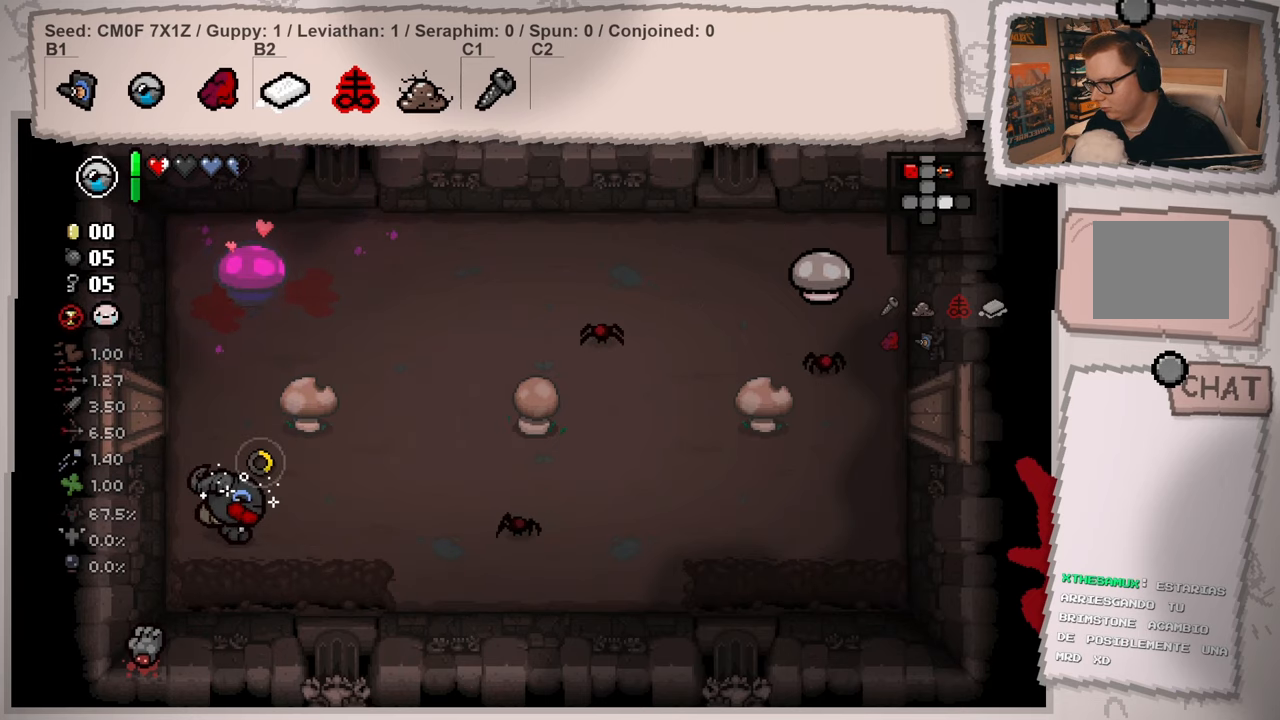
{"buttons": [], "left_stick": "up", "right_stick": "right", "events": [[67, "left_stick", "center"], [200, "left_stick", "left"], [350, "left_stick", "center"], [484, "left_stick", "up"]]}
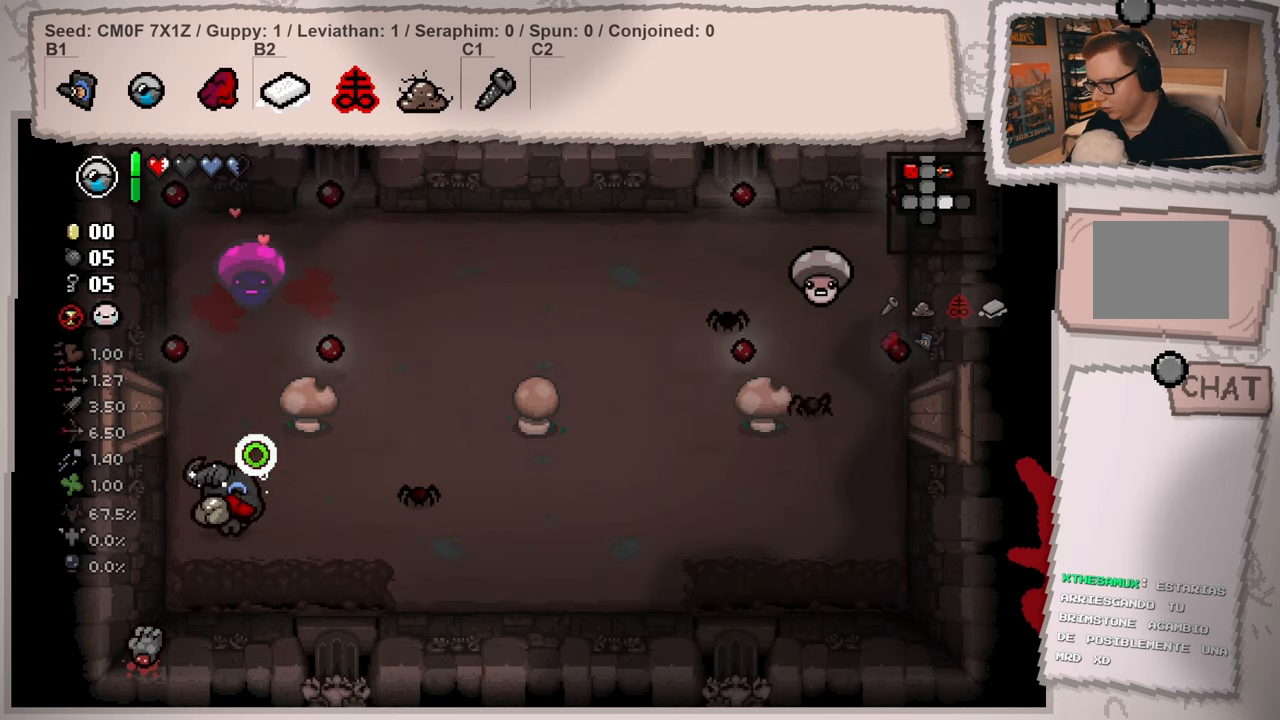
{"buttons": [], "left_stick": "center", "right_stick": "center", "events": [[100, "left_stick", "center"], [166, "right_stick", "center"], [233, "left_stick", "right"], [333, "left_stick", "center"], [383, "left_stick", "down-left"], [467, "left_stick", "center"]]}
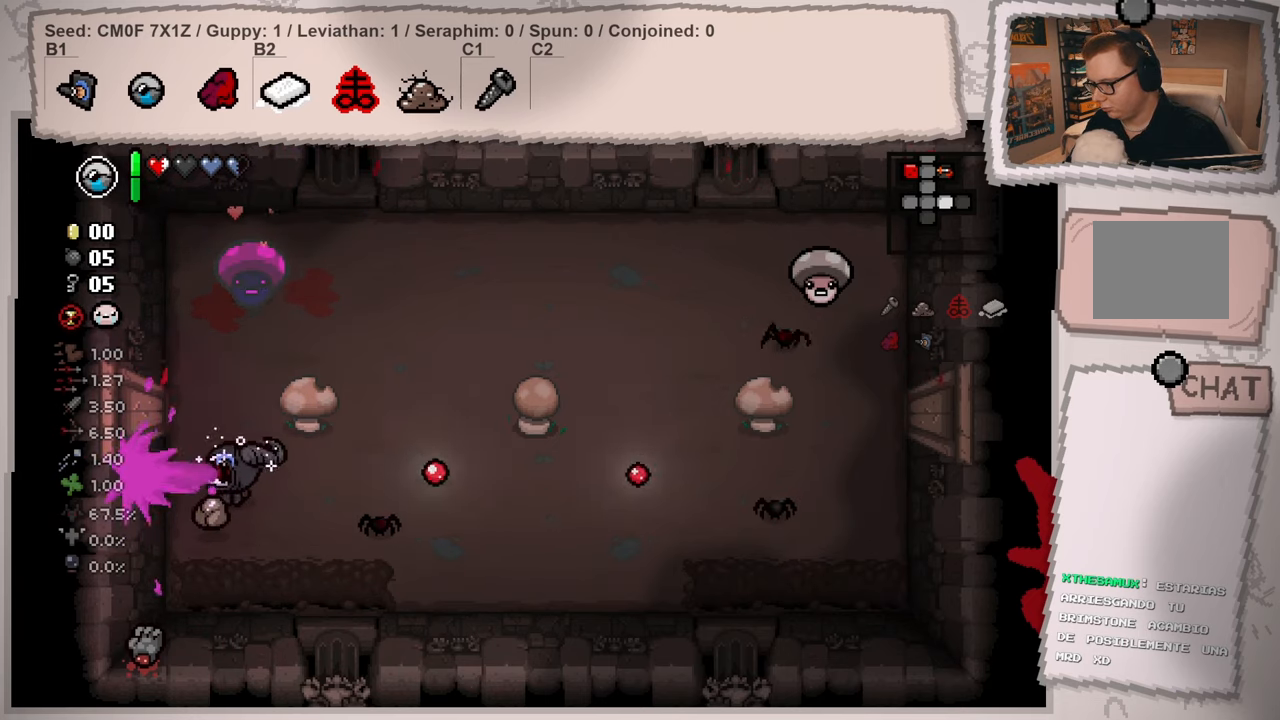
{"buttons": [], "left_stick": "center", "right_stick": "right", "events": [[67, "left_stick", "down-left"], [167, "left_stick", "center"], [167, "right_stick", "right"], [317, "left_stick", "down-left"], [434, "left_stick", "center"]]}
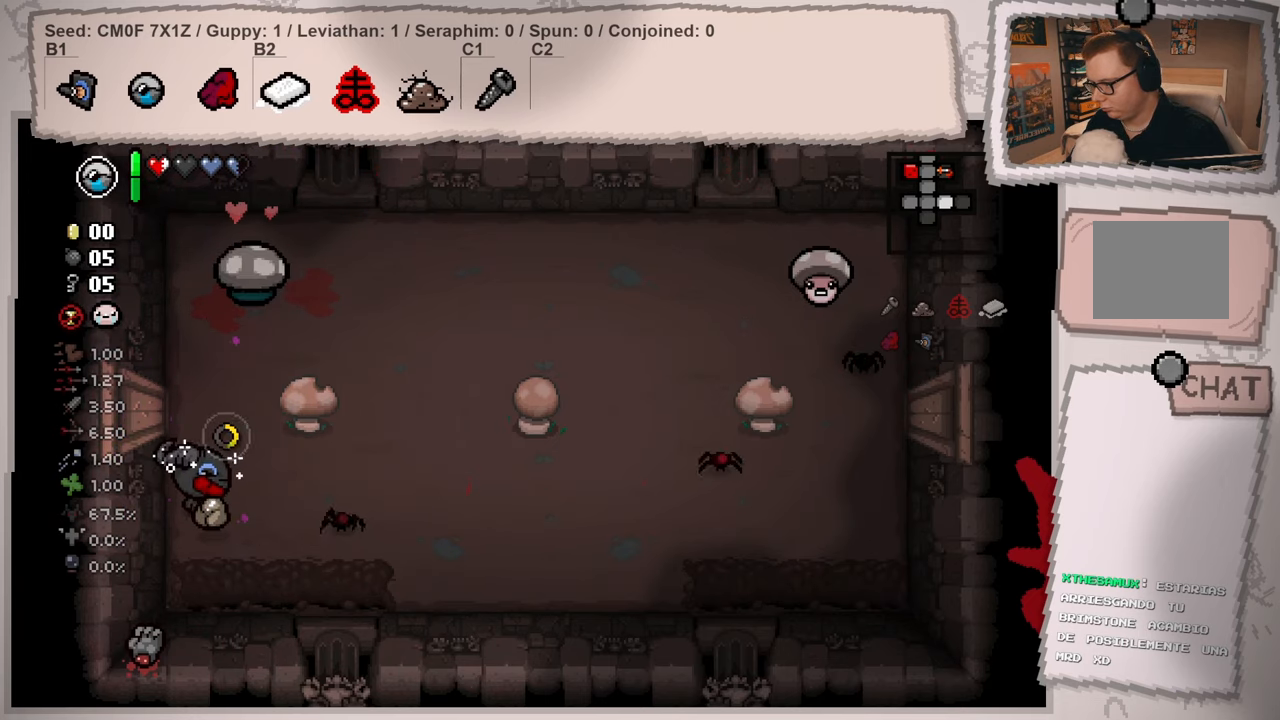
{"buttons": [], "left_stick": "up-right", "right_stick": "down-right", "events": [[66, "left_stick", "left"], [166, "left_stick", "center"], [250, "left_stick", "up"], [333, "left_stick", "up-right"], [333, "right_stick", "down-right"]]}
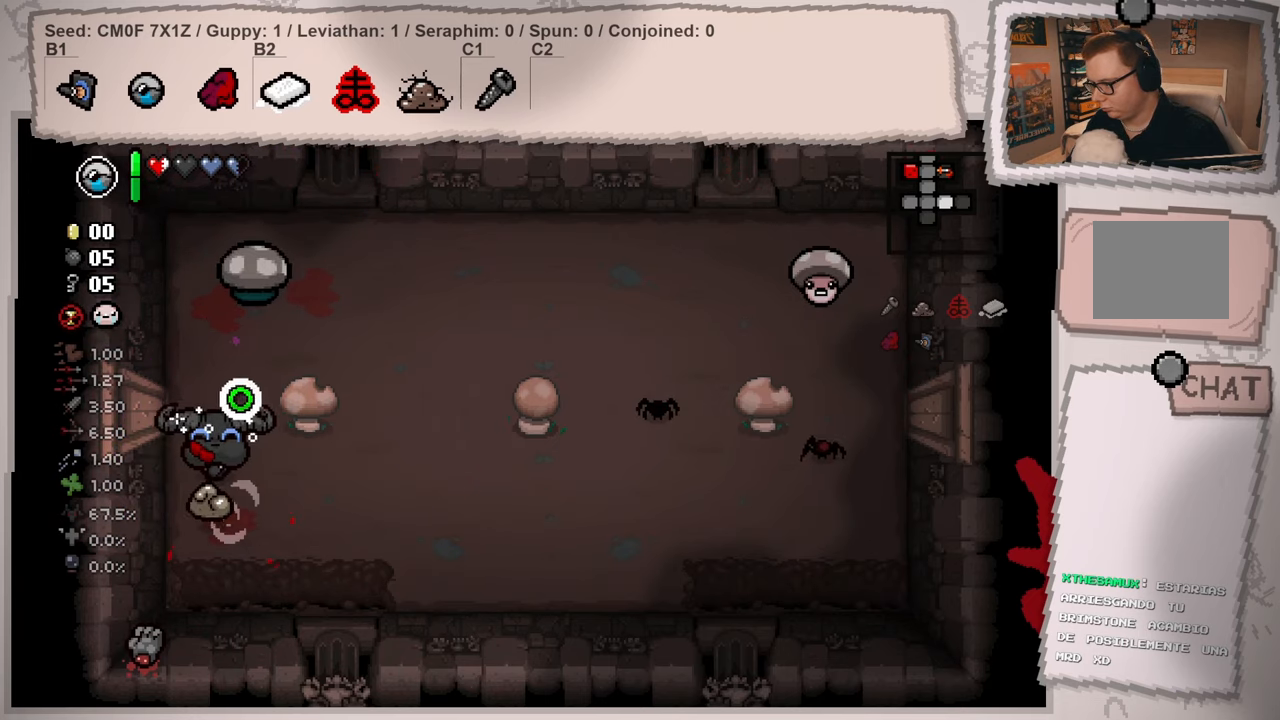
{"buttons": [], "left_stick": "down", "right_stick": "up", "events": [[34, "left_stick", "right"], [34, "right_stick", "down"], [150, "right_stick", "down-left"], [367, "left_stick", "down"], [451, "right_stick", "up"]]}
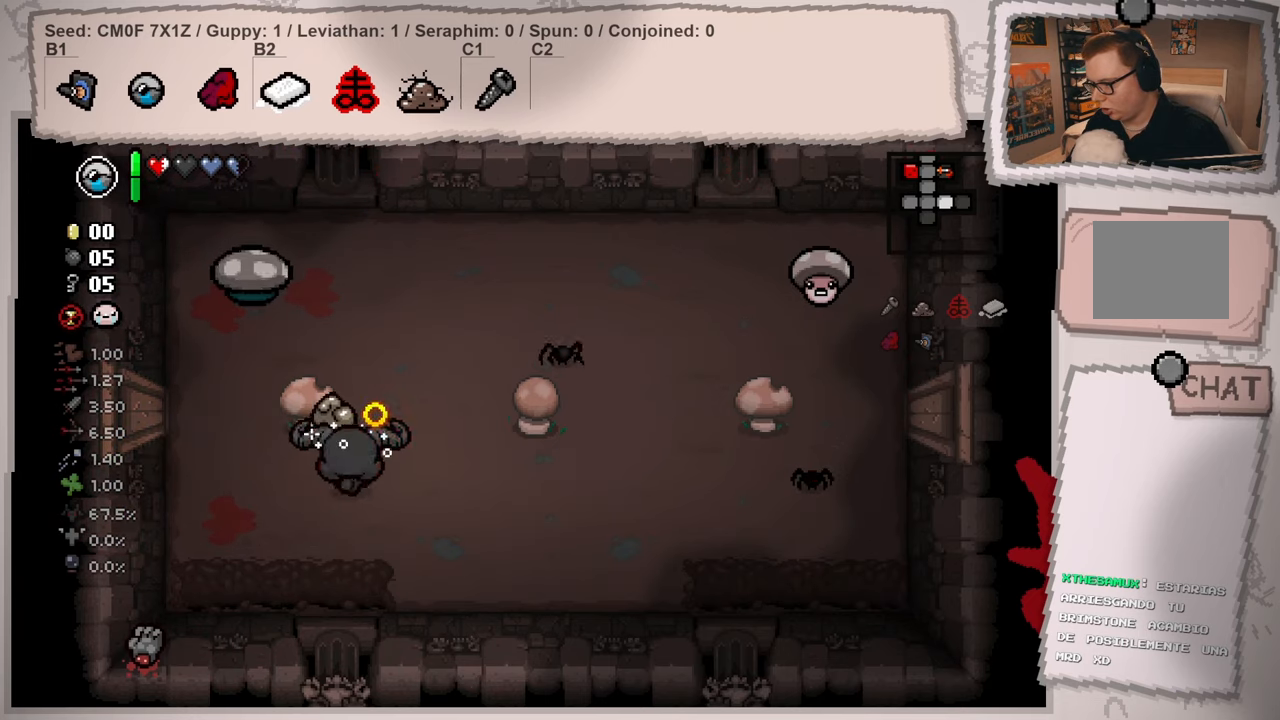
{"buttons": [], "left_stick": "right", "right_stick": "up", "events": [[133, "left_stick", "center"], [183, "left_stick", "right"]]}
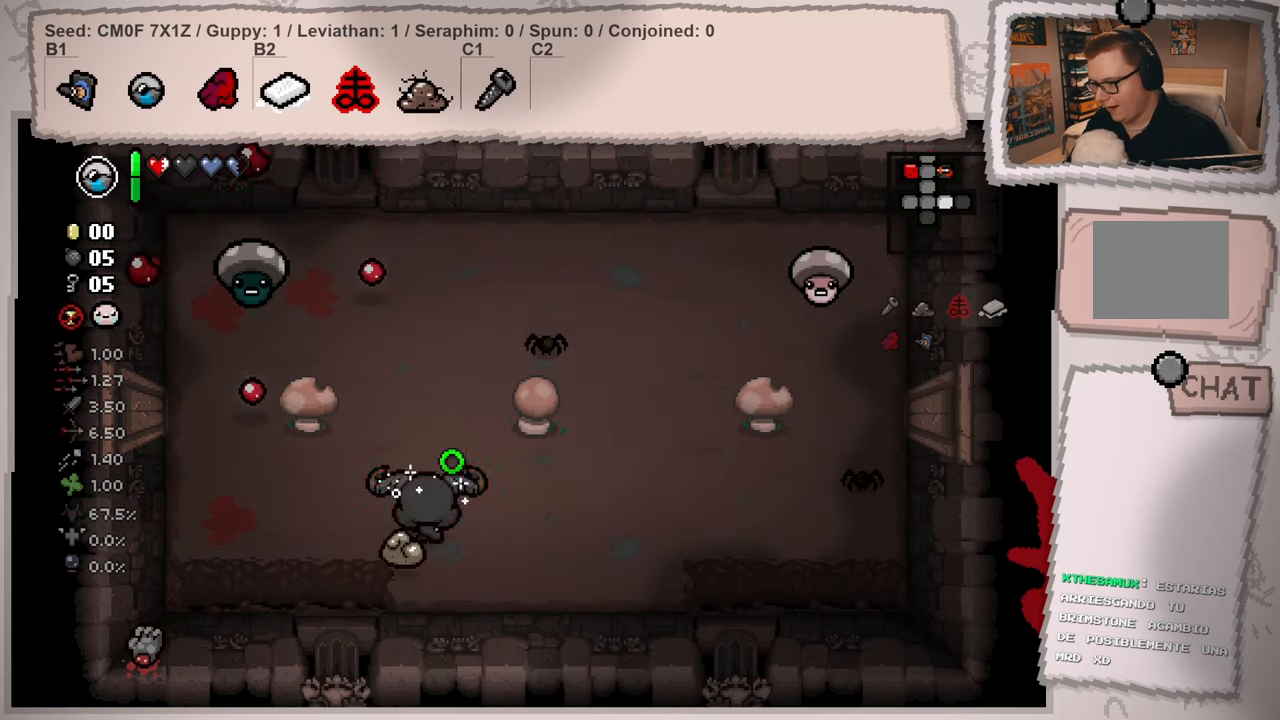
{"buttons": [], "left_stick": "down-right", "right_stick": "center", "events": [[150, "left_stick", "down-right"], [234, "right_stick", "center"]]}
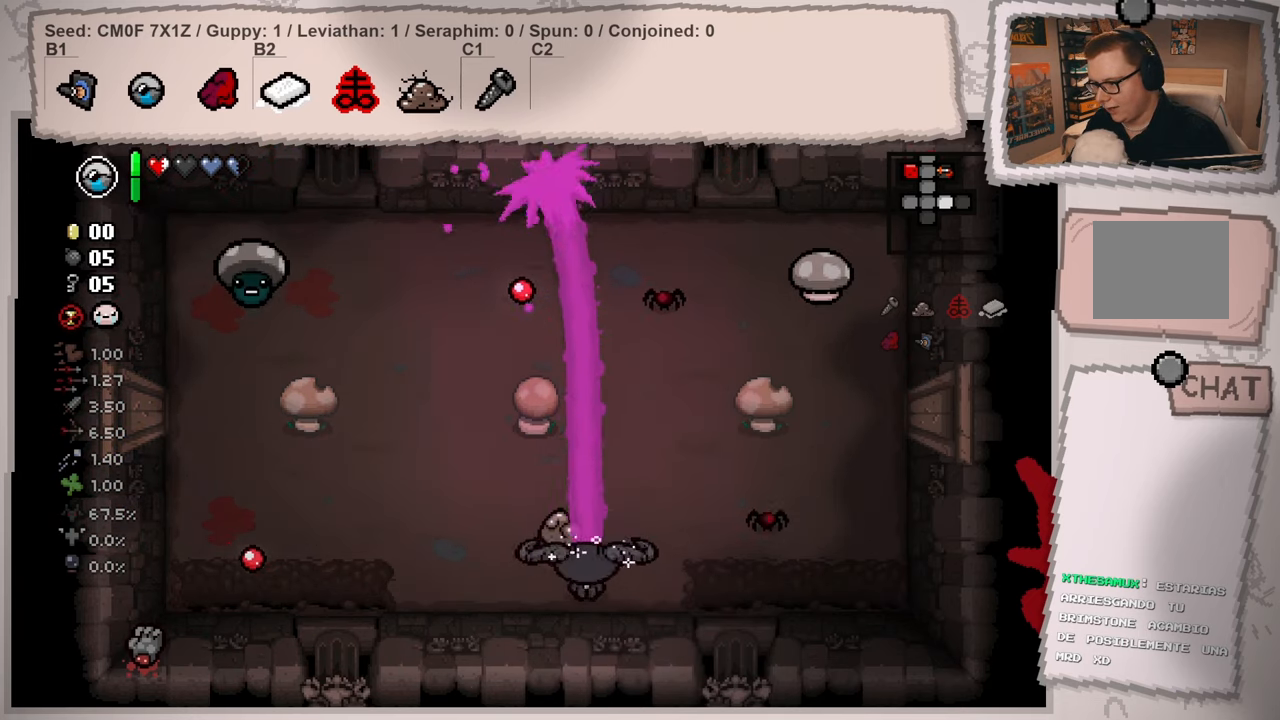
{"buttons": [], "left_stick": "center", "right_stick": "up-right", "events": [[16, "left_stick", "center"], [83, "left_stick", "left"], [150, "right_stick", "up-right"], [317, "left_stick", "up-left"], [500, "left_stick", "center"]]}
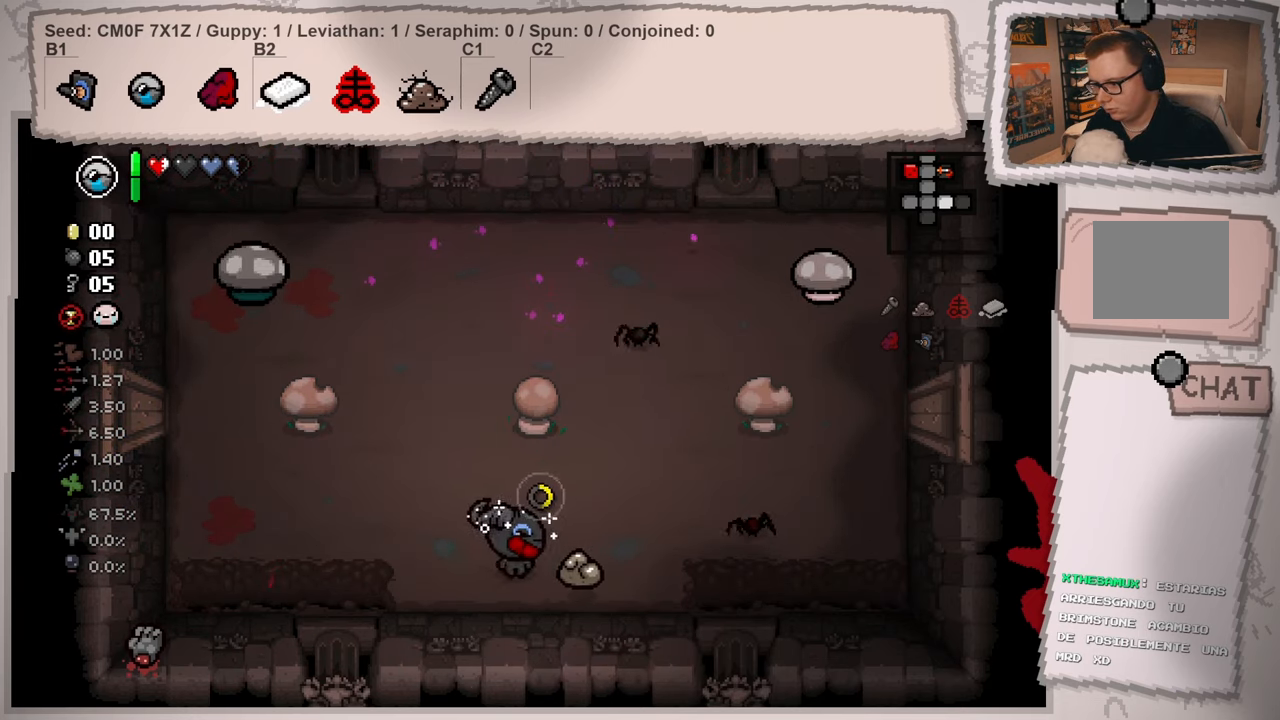
{"buttons": [], "left_stick": "left", "right_stick": "right", "events": [[67, "right_stick", "right"], [100, "left_stick", "up-left"], [300, "left_stick", "center"], [384, "left_stick", "left"]]}
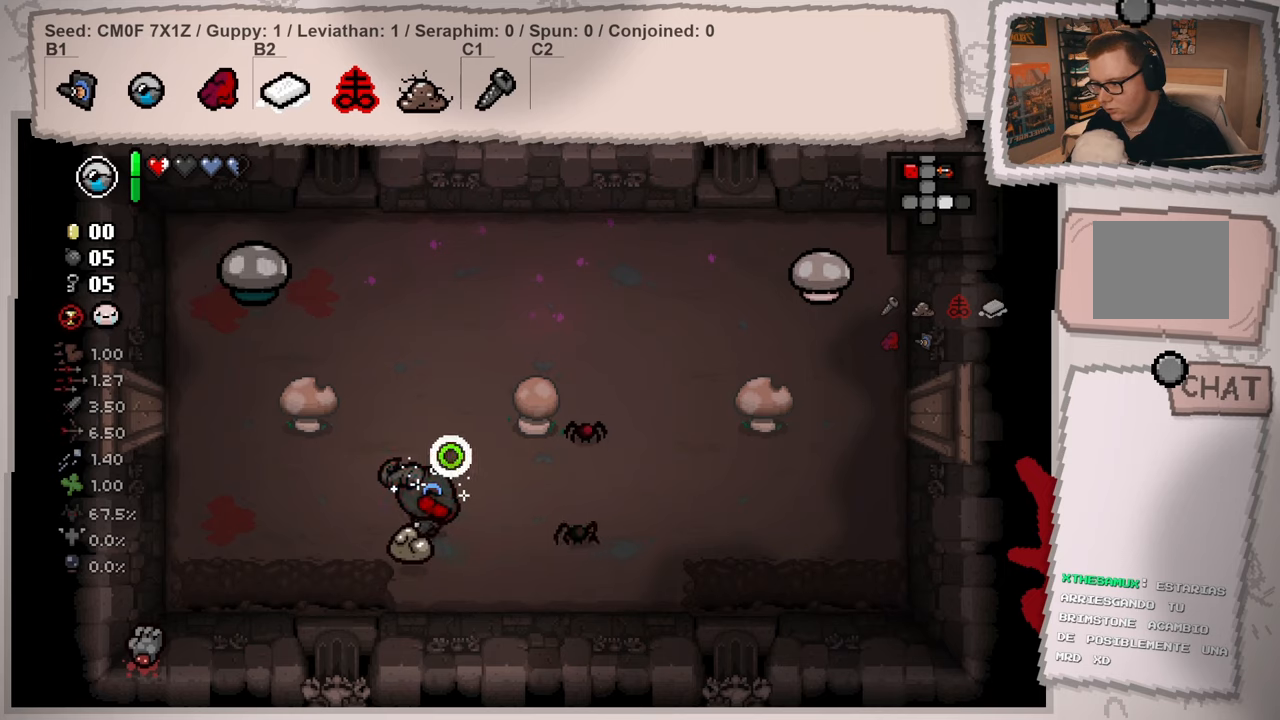
{"buttons": [], "left_stick": "center", "right_stick": "center", "events": [[184, "left_stick", "center"], [234, "right_stick", "center"], [284, "left_stick", "left"], [467, "left_stick", "center"]]}
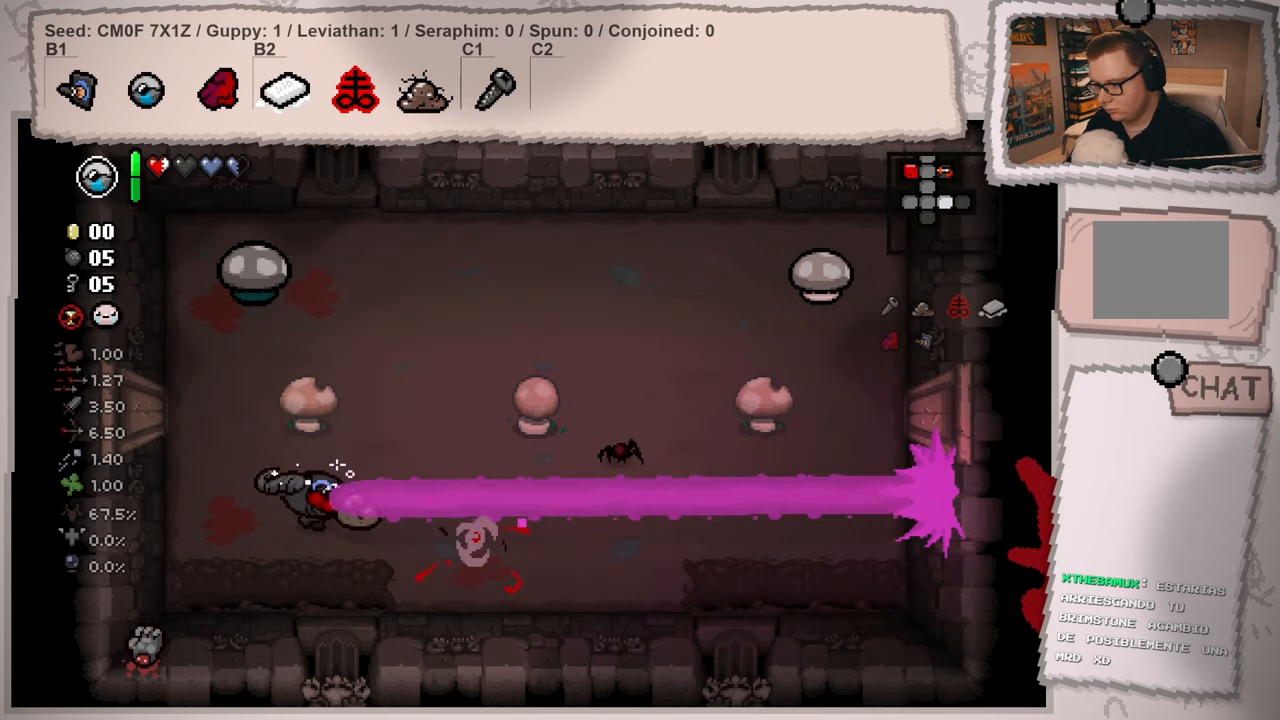
{"buttons": [], "left_stick": "center", "right_stick": "right", "events": [[66, "left_stick", "left"], [216, "left_stick", "right"], [233, "right_stick", "right"], [450, "left_stick", "center"]]}
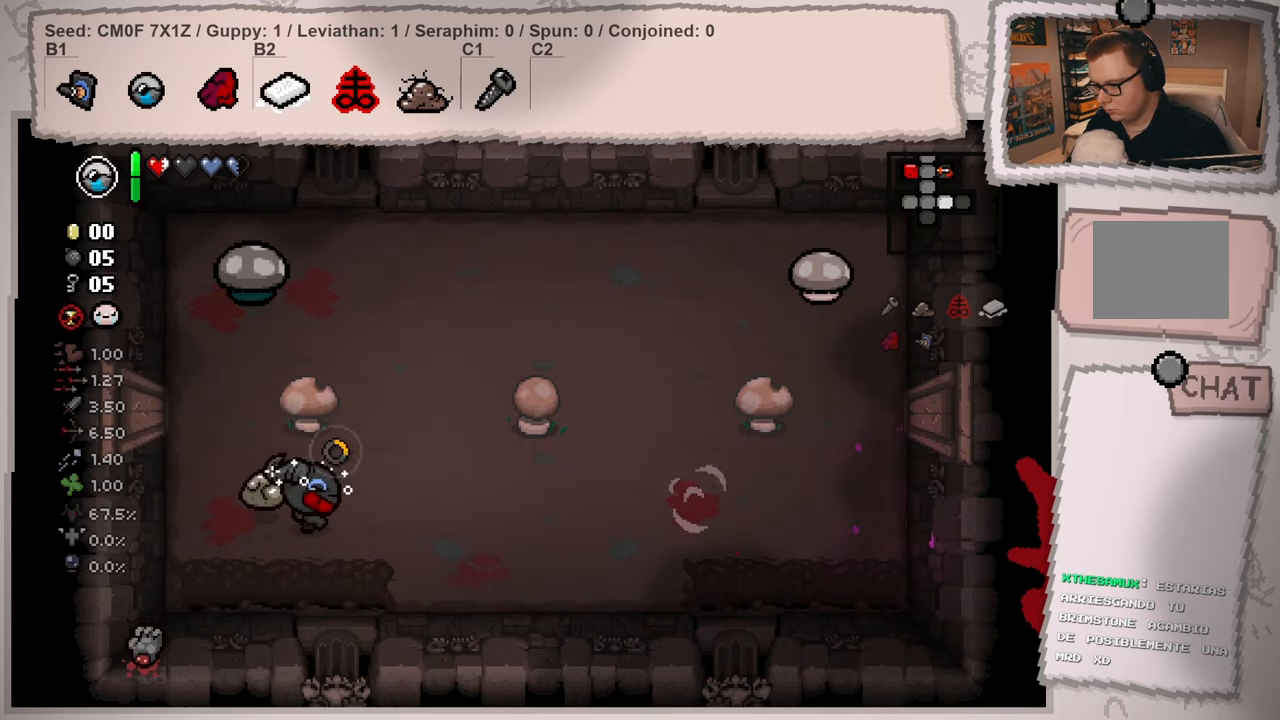
{"buttons": [], "left_stick": "left", "right_stick": "up-right", "events": [[83, "left_stick", "right"], [317, "right_stick", "up-right"], [334, "left_stick", "left"]]}
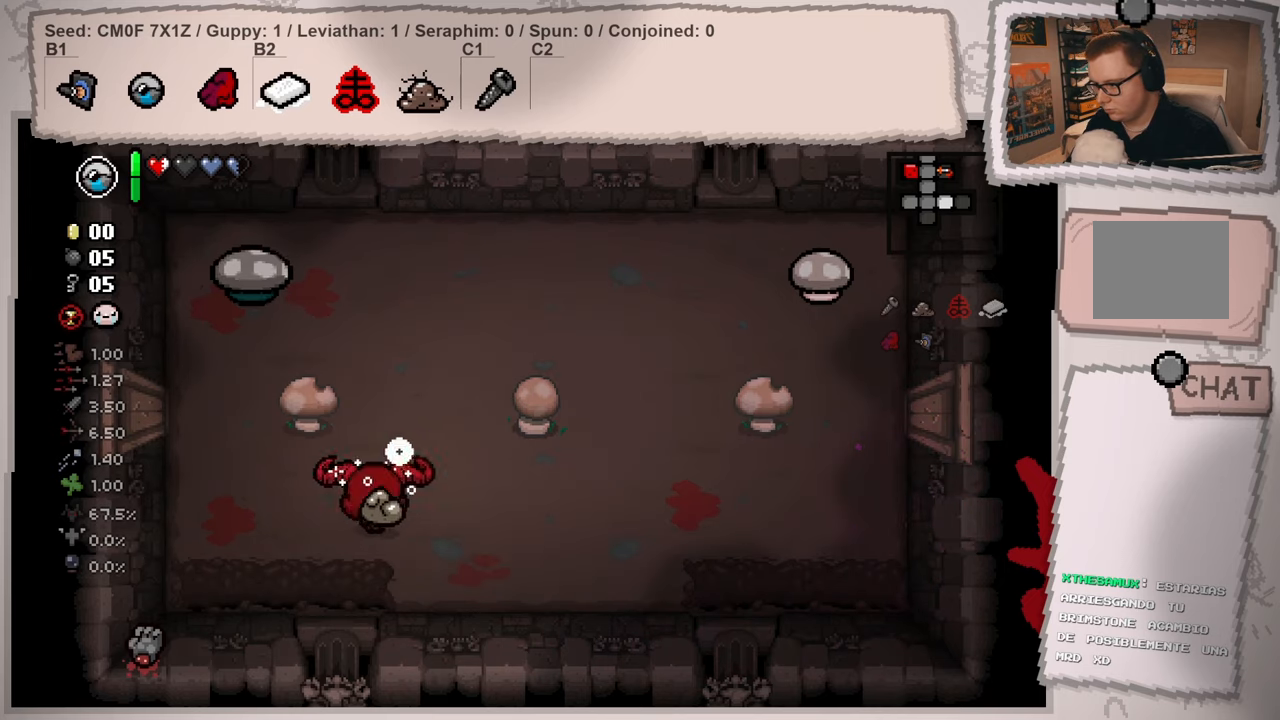
{"buttons": [], "left_stick": "right", "right_stick": "center", "events": [[50, "right_stick", "up"], [283, "right_stick", "center"], [300, "left_stick", "center"], [400, "left_stick", "right"]]}
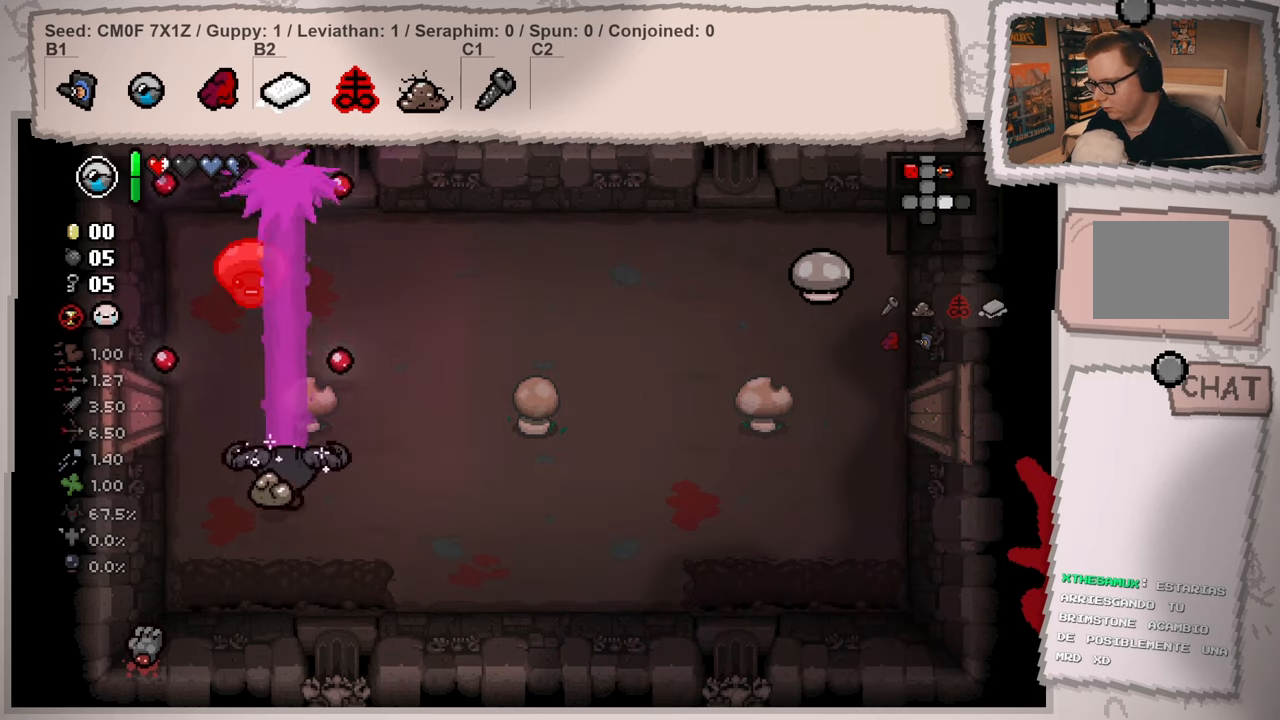
{"buttons": [], "left_stick": "down", "right_stick": "up", "events": [[67, "left_stick", "center"], [200, "left_stick", "down-left"], [317, "left_stick", "down"], [384, "right_stick", "up"]]}
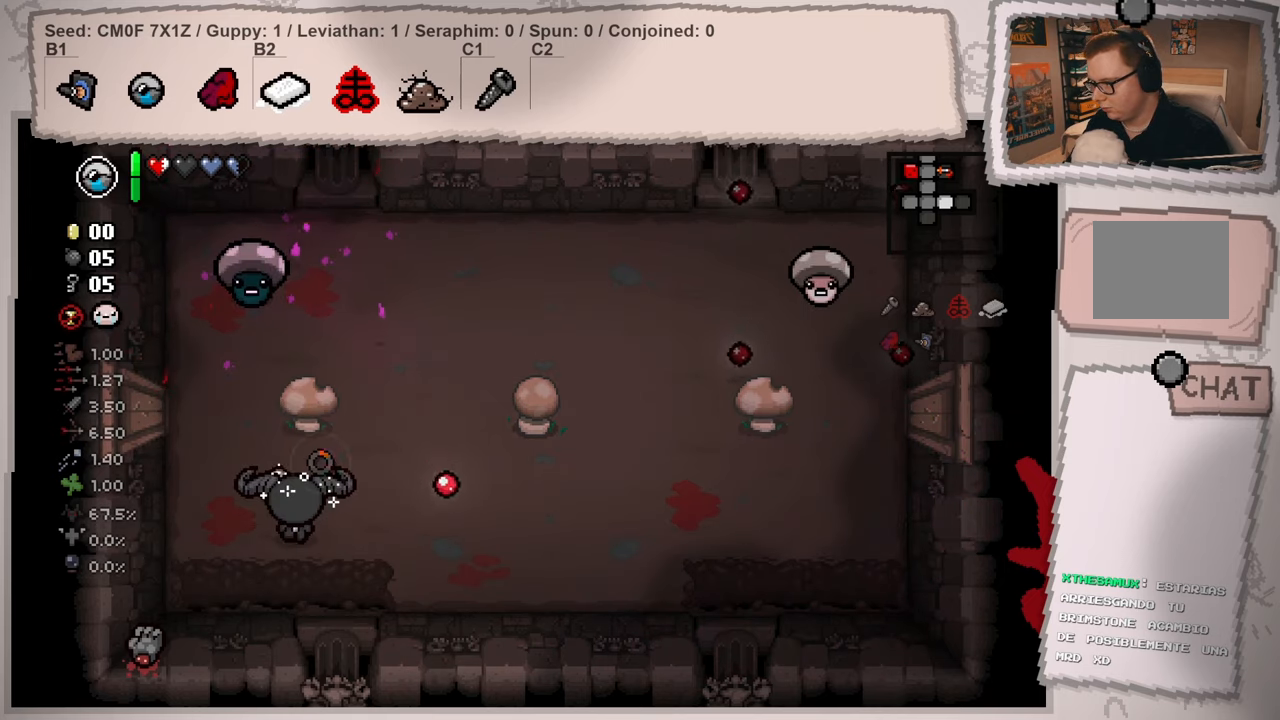
{"buttons": [], "left_stick": "center", "right_stick": "up", "events": [[66, "left_stick", "down-right"], [166, "left_stick", "center"], [317, "left_stick", "left"], [433, "left_stick", "center"]]}
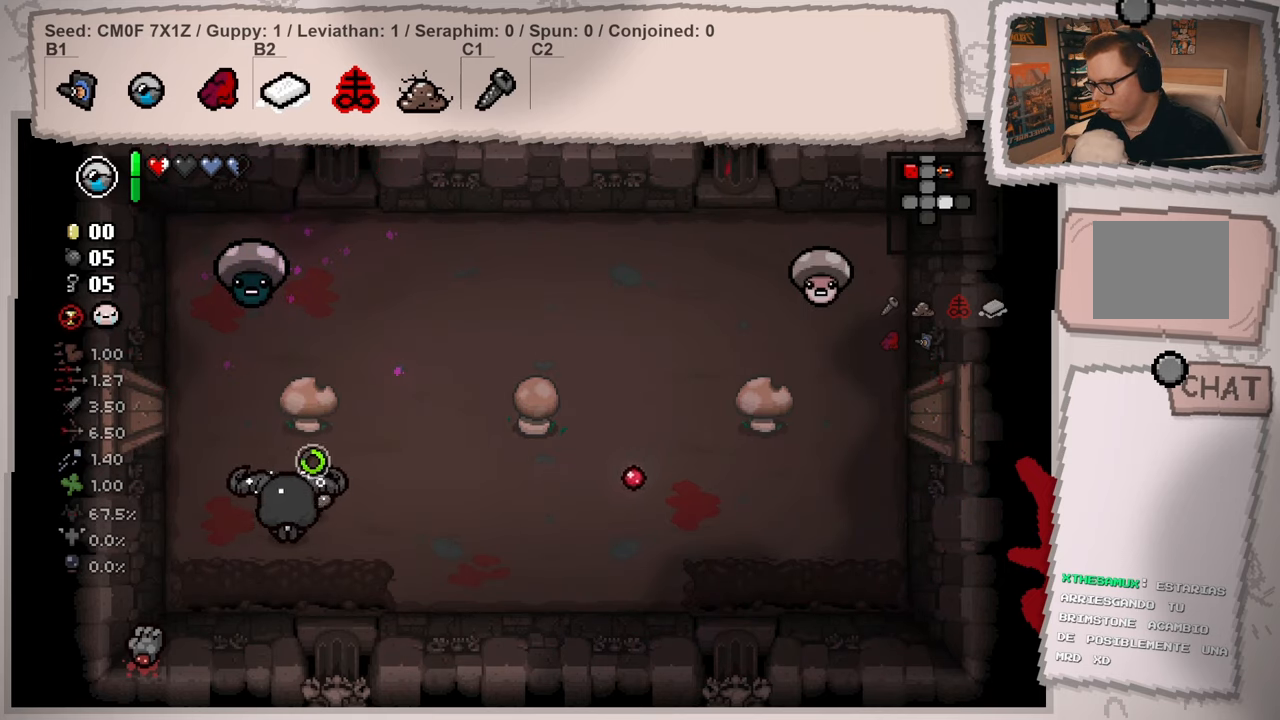
{"buttons": [], "left_stick": "down-right", "right_stick": "center", "events": [[200, "left_stick", "up-left"], [250, "right_stick", "center"], [317, "left_stick", "center"], [501, "left_stick", "down-right"]]}
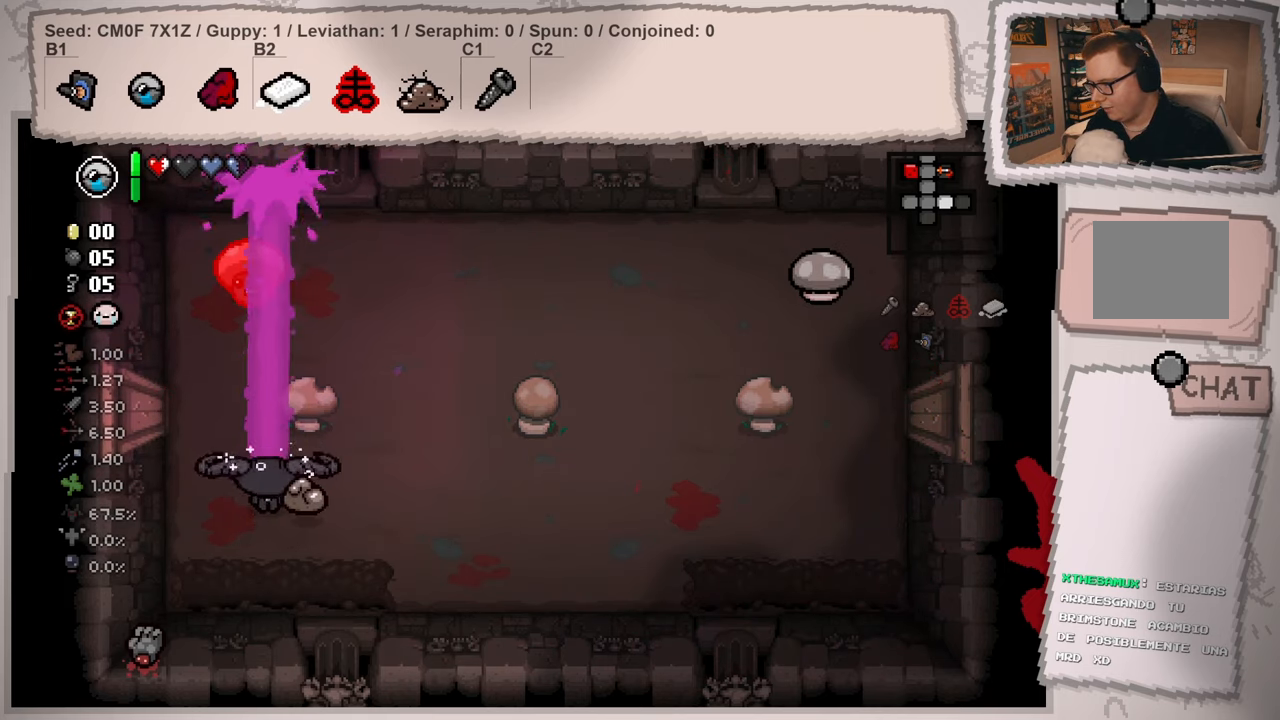
{"buttons": [], "left_stick": "right", "right_stick": "right", "events": [[116, "left_stick", "center"], [266, "left_stick", "down-right"], [383, "left_stick", "right"], [433, "right_stick", "right"]]}
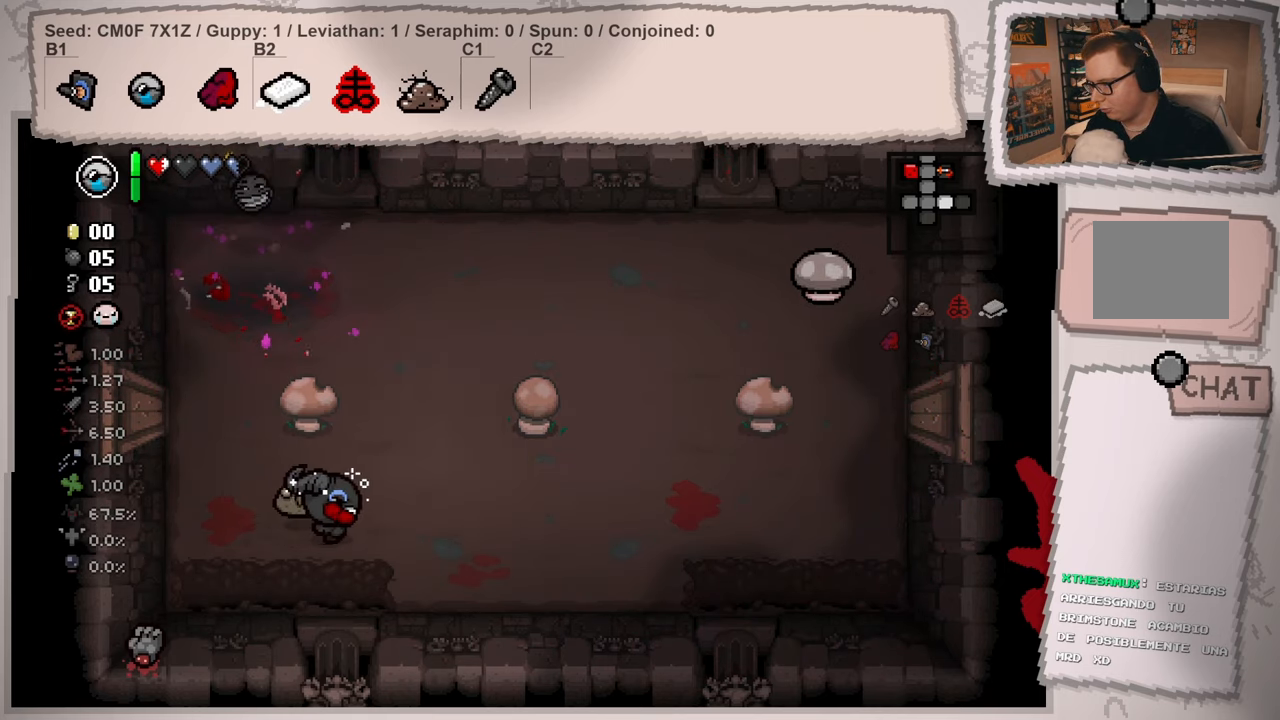
{"buttons": [], "left_stick": "up", "right_stick": "right", "events": [[17, "left_stick", "up-right"], [150, "left_stick", "up"]]}